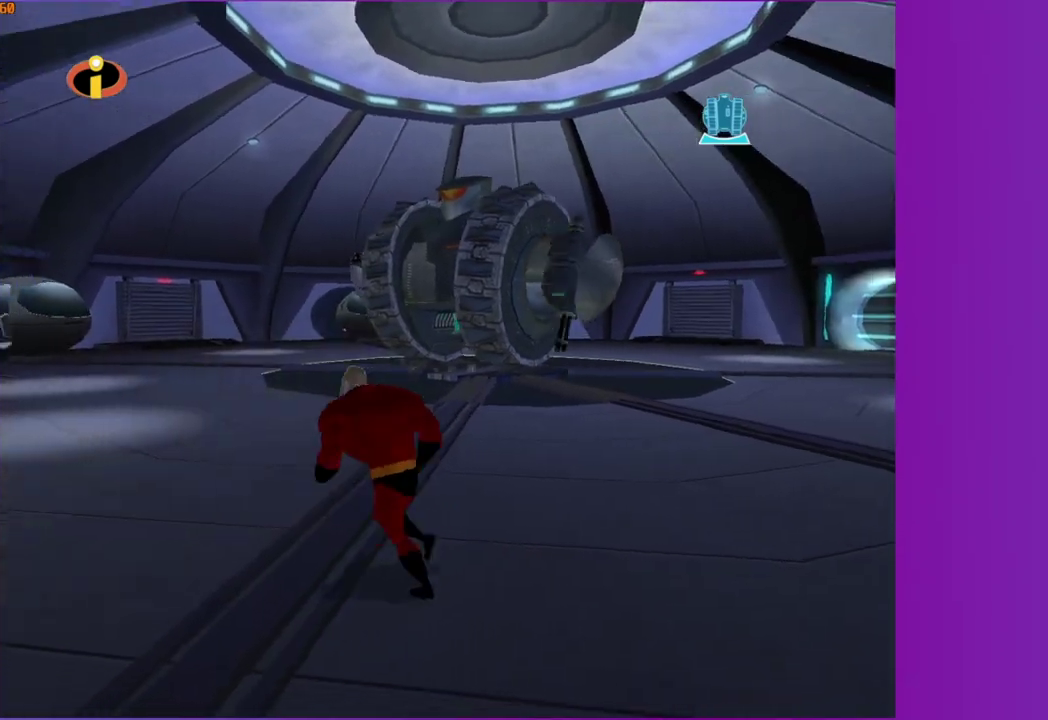
Gameplay with a controller (Xbox layout); each line is a JSON object with the inputs held at the frame after it (dt_ms = milliseconds from this image to that frame). "events" lists button and stick changes between this image and that frame as [ms after this image, input, new state], when the widget could be followed in between. This overlay highlights the sticks when they move; stick clicks (L3 R3) are not distinguishable. Not read: L3 R3.
{"dt_ms": 500, "buttons": [], "left_stick": "center", "right_stick": "center", "events": [[67, "left_stick", "up"], [133, "left_stick", "center"], [333, "left_stick", "right"], [417, "right_stick", "right"], [433, "left_stick", "center"], [483, "right_stick", "center"]]}
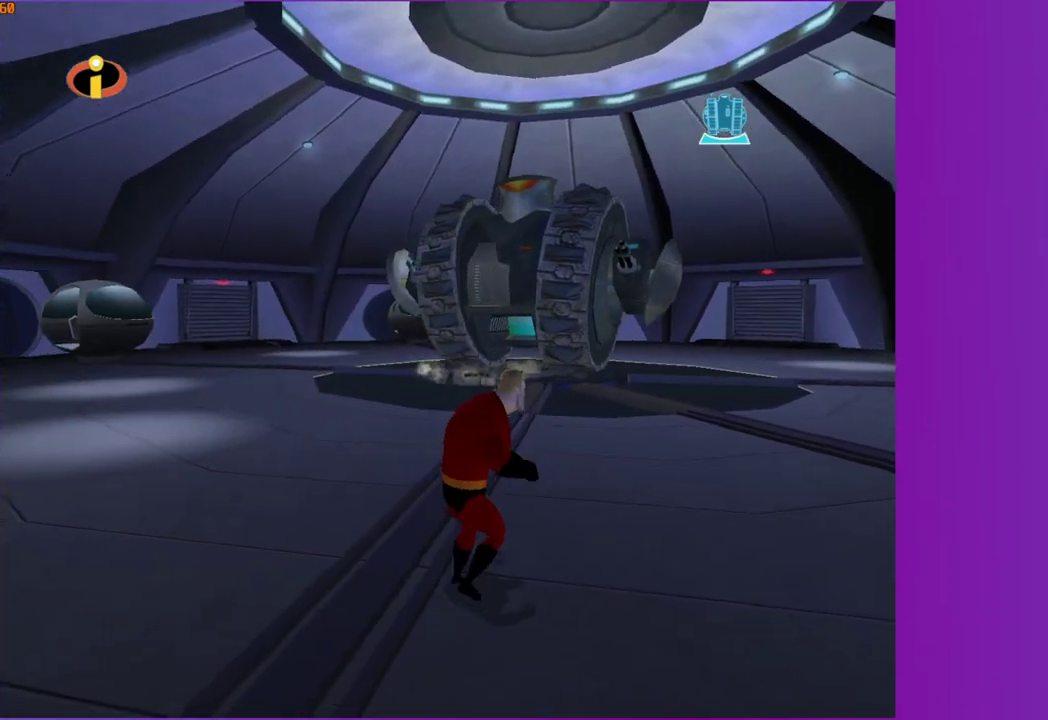
{"dt_ms": 500, "buttons": [], "left_stick": "right", "right_stick": "right", "events": [[33, "left_stick", "down-right"], [217, "A", "down"], [283, "A", "up"], [333, "left_stick", "right"], [483, "right_stick", "right"]]}
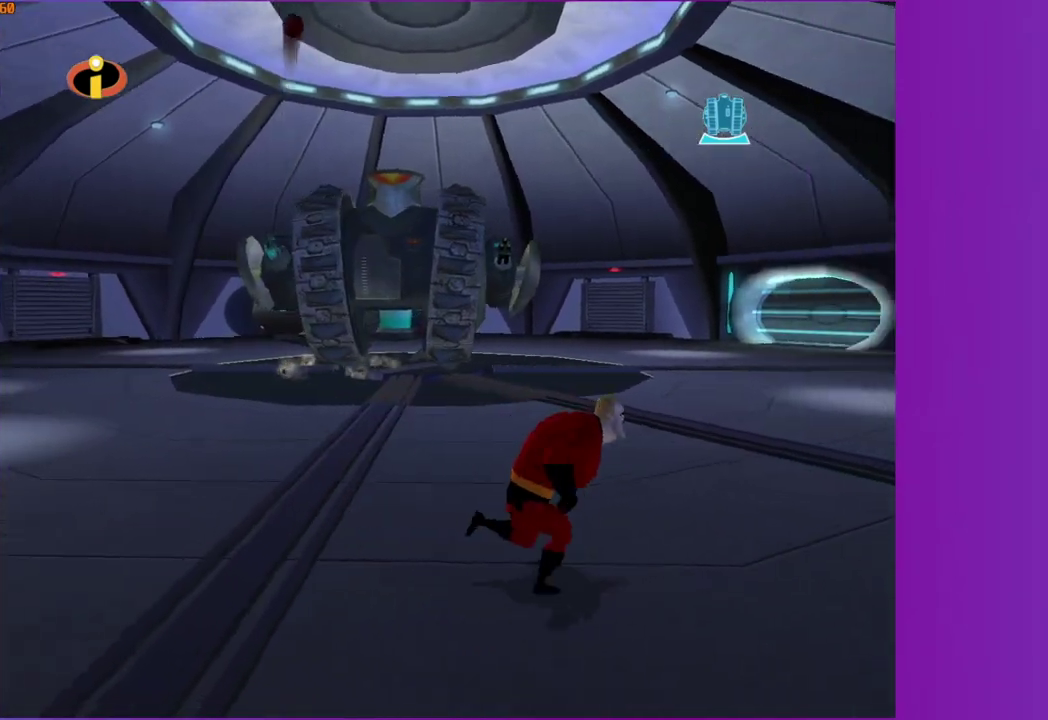
{"dt_ms": 500, "buttons": ["A"], "left_stick": "down-right", "right_stick": "center", "events": [[300, "right_stick", "center"], [417, "left_stick", "down-right"], [467, "A", "down"]]}
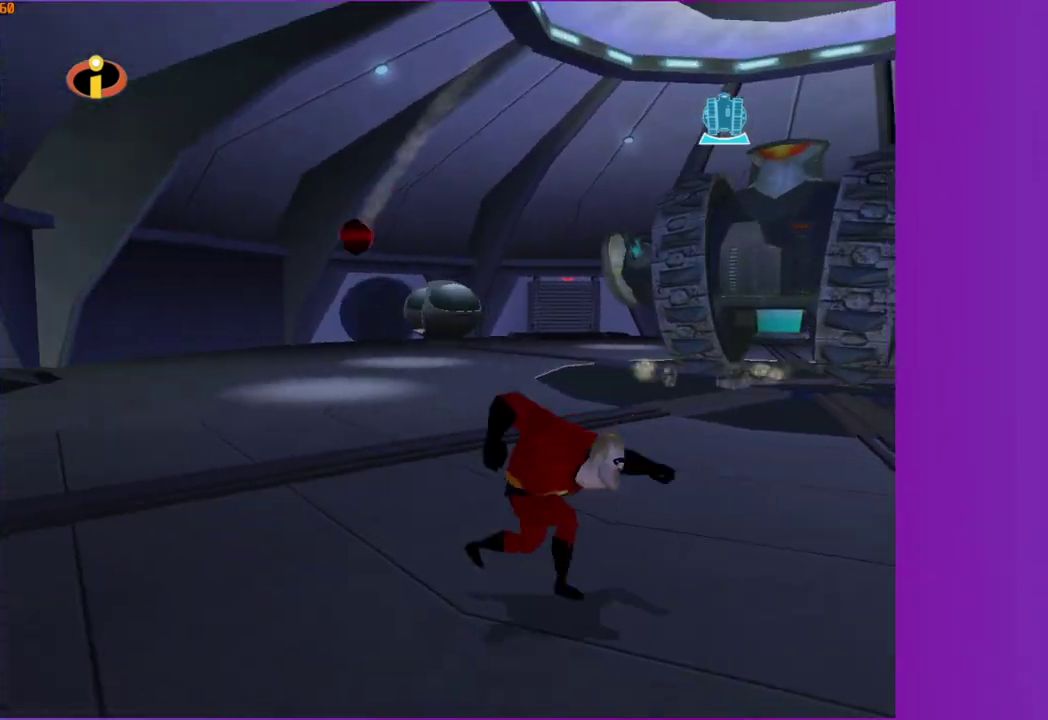
{"dt_ms": 500, "buttons": [], "left_stick": "left", "right_stick": "center", "events": [[50, "A", "up"], [100, "left_stick", "down-left"], [233, "right_stick", "right"], [283, "left_stick", "left"], [417, "right_stick", "center"]]}
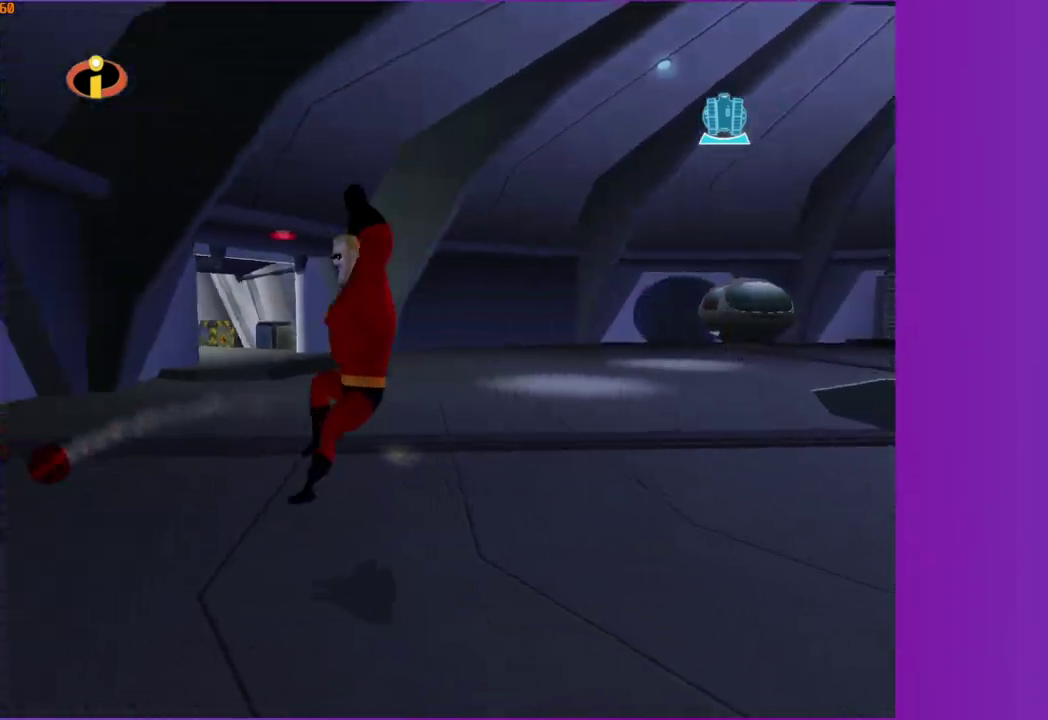
{"dt_ms": 500, "buttons": [], "left_stick": "left", "right_stick": "center", "events": [[183, "A", "down"], [250, "A", "up"]]}
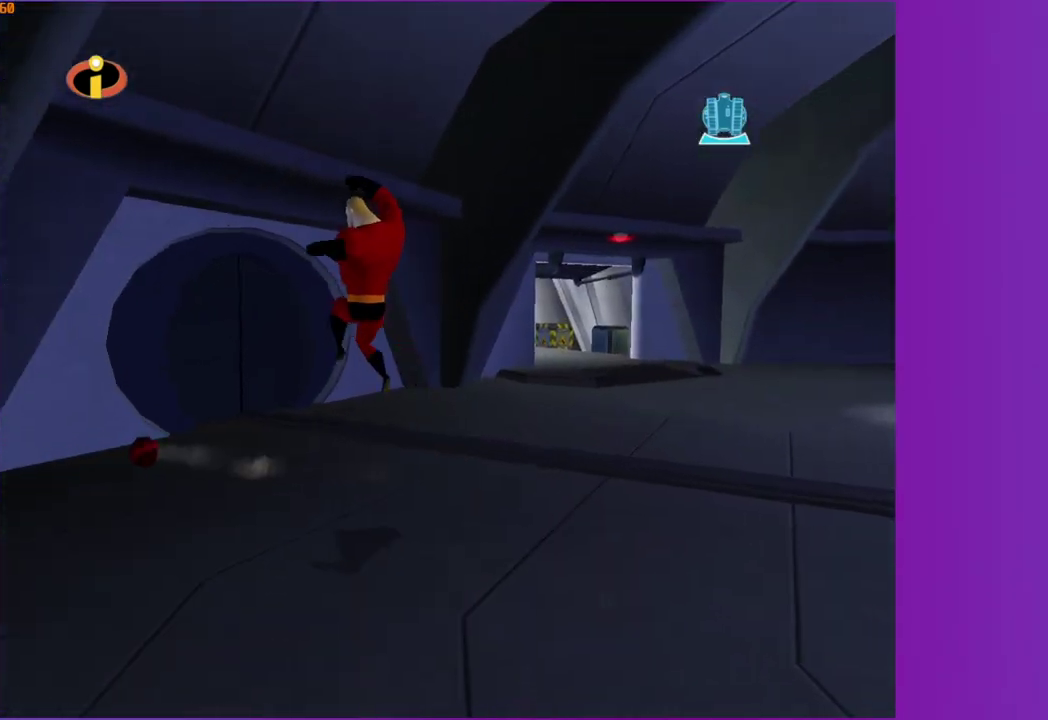
{"dt_ms": 500, "buttons": [], "left_stick": "up", "right_stick": "center", "events": [[33, "left_stick", "up-left"], [400, "left_stick", "up"]]}
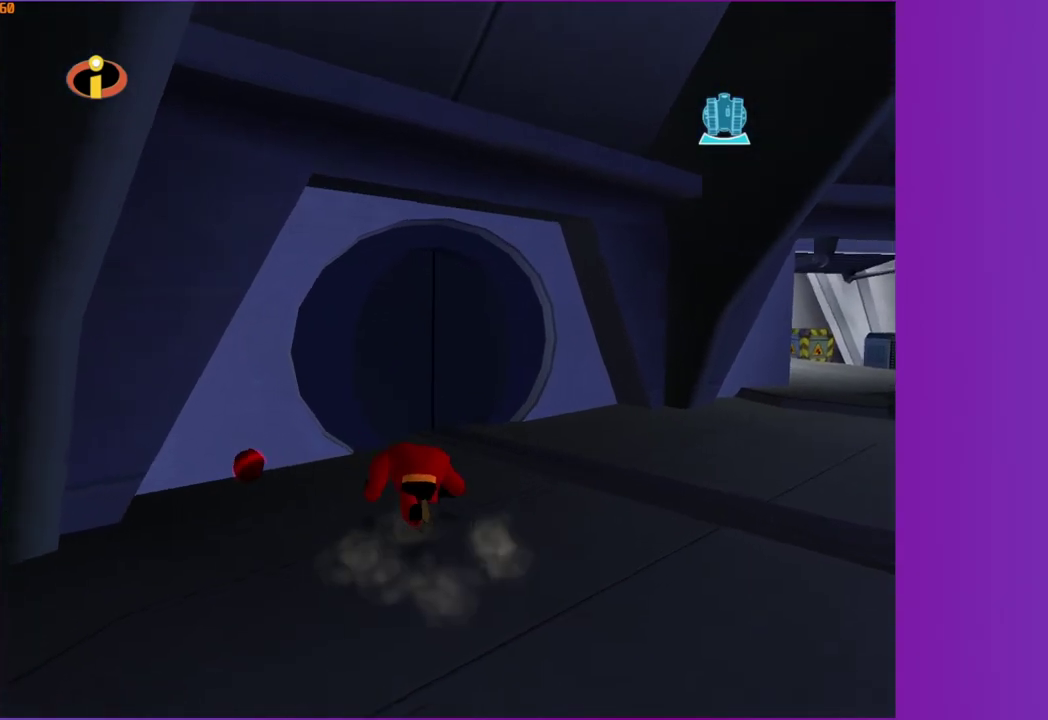
{"dt_ms": 500, "buttons": [], "left_stick": "up-left", "right_stick": "center", "events": [[67, "left_stick", "up-left"]]}
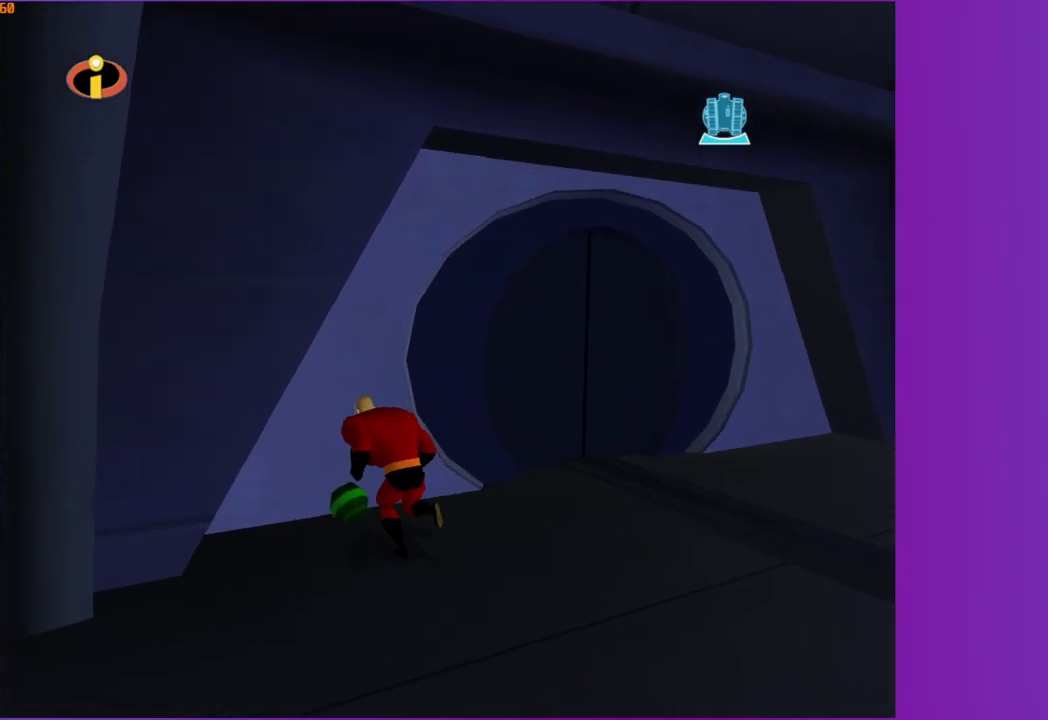
{"dt_ms": 500, "buttons": [], "left_stick": "center", "right_stick": "left", "events": [[17, "left_stick", "center"], [150, "B", "down"], [250, "B", "up"], [450, "right_stick", "left"]]}
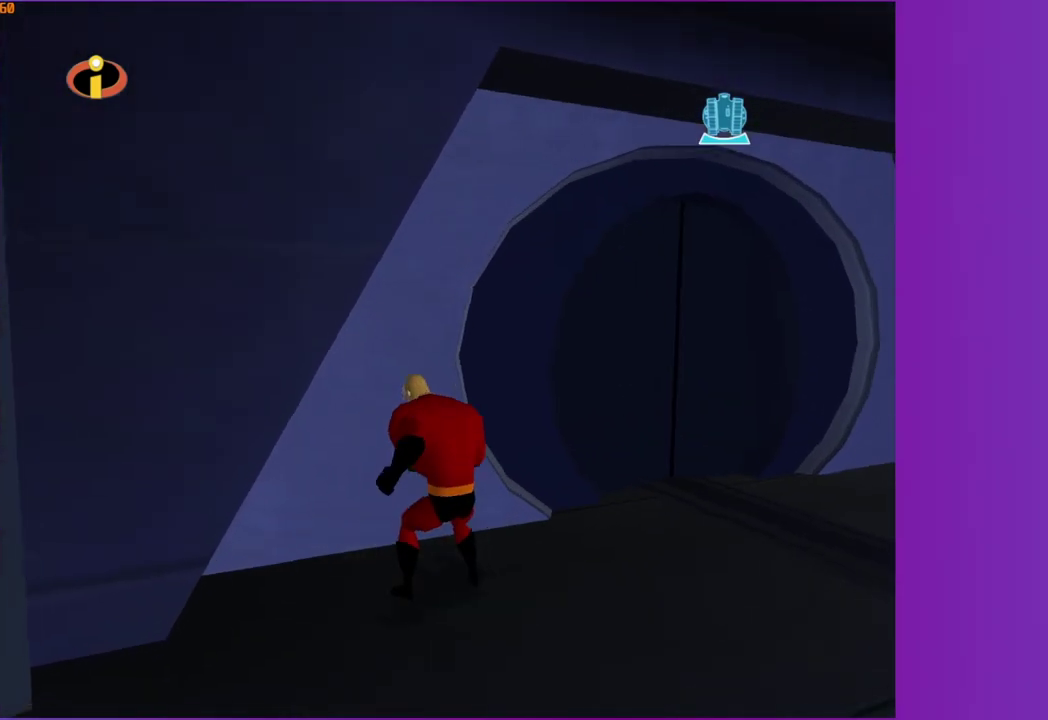
{"dt_ms": 500, "buttons": [], "left_stick": "right", "right_stick": "center", "events": [[17, "left_stick", "right"], [217, "right_stick", "center"]]}
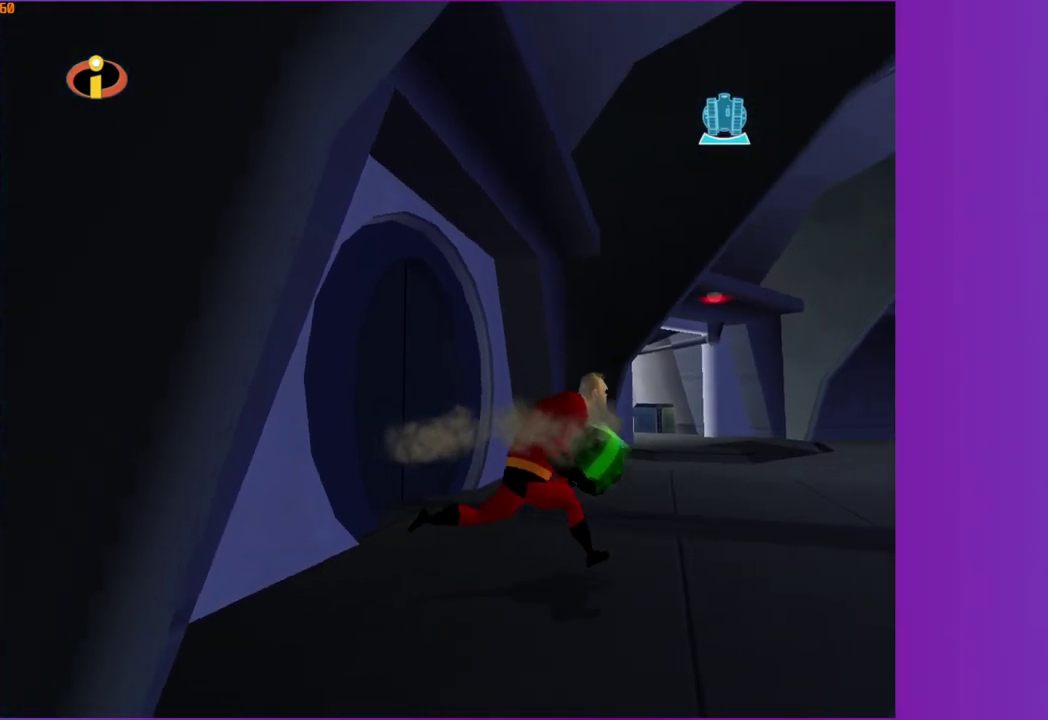
{"dt_ms": 1000, "buttons": ["A"], "left_stick": "right", "right_stick": "center", "events": [[150, "B", "down"], [233, "B", "up"], [250, "left_stick", "center"], [417, "right_stick", "left"], [467, "left_stick", "right"], [567, "right_stick", "center"], [967, "A", "down"]]}
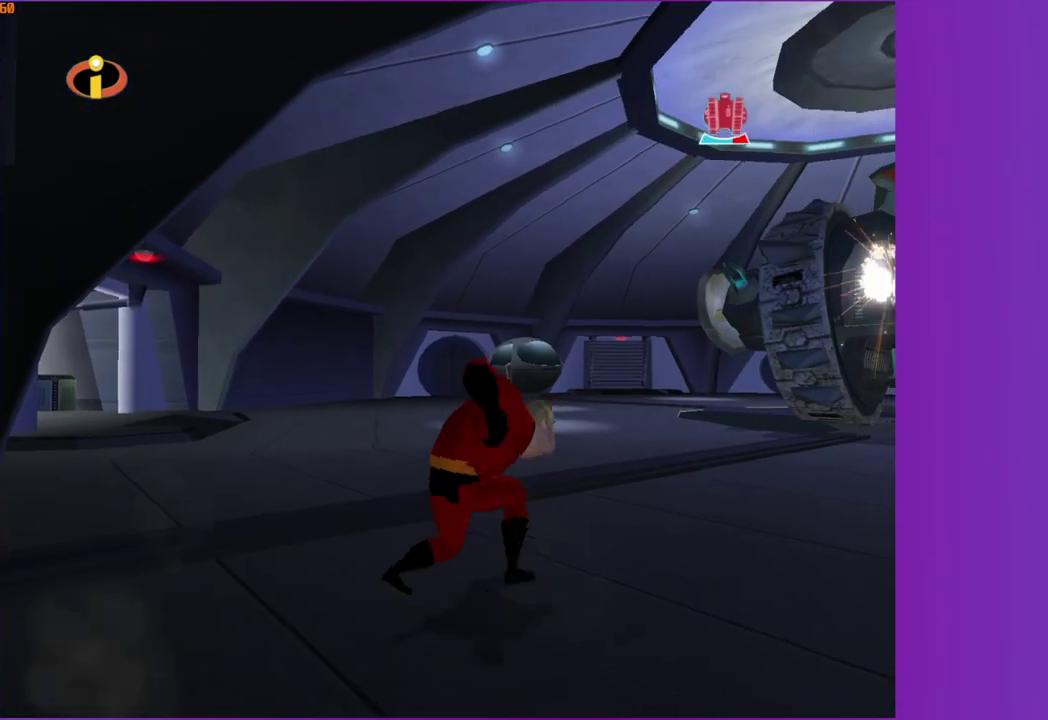
{"dt_ms": 500, "buttons": [], "left_stick": "right", "right_stick": "center", "events": [[33, "A", "up"]]}
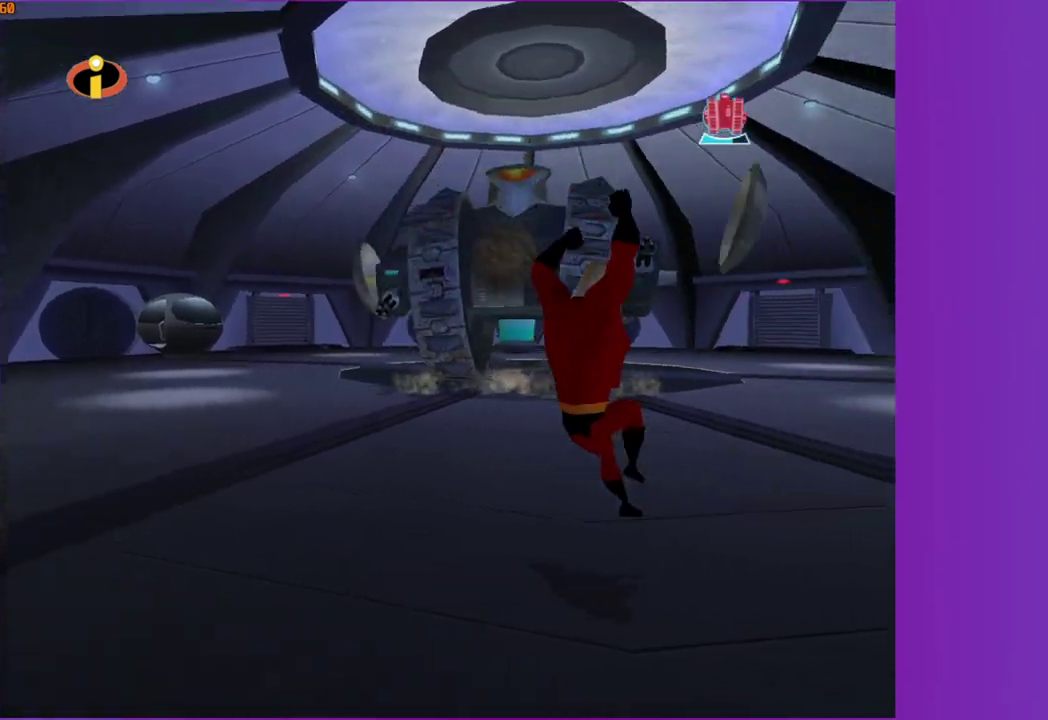
{"dt_ms": 500, "buttons": [], "left_stick": "up-right", "right_stick": "center", "events": [[183, "A", "down"], [250, "A", "up"], [400, "left_stick", "up-right"]]}